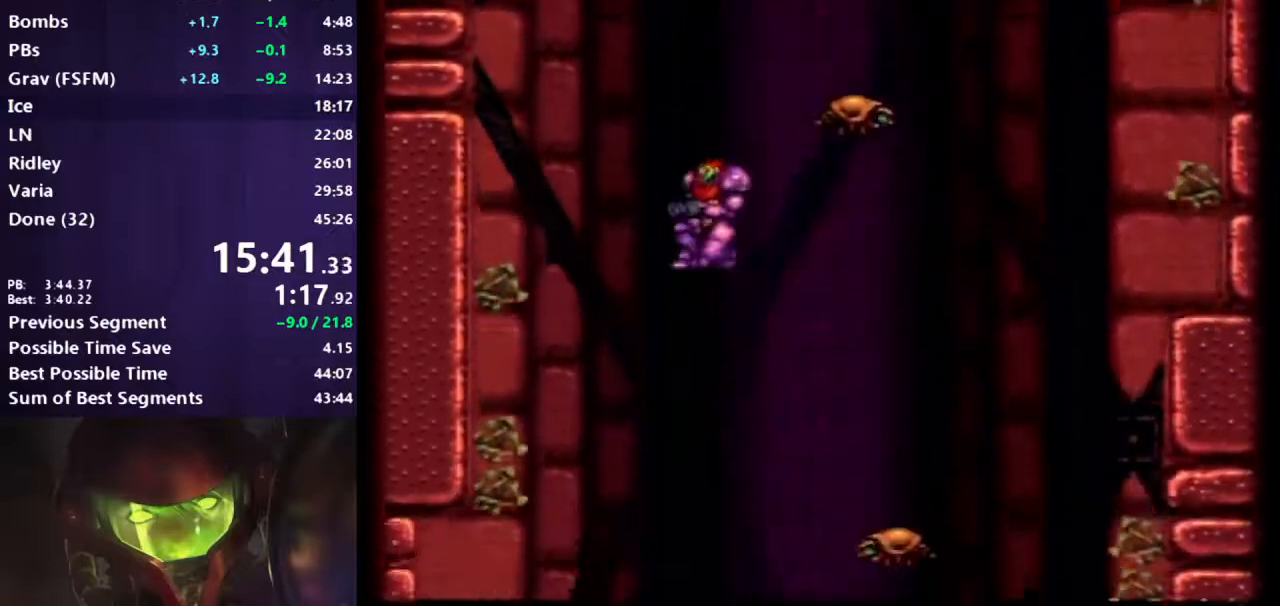
Gameplay with a controller (Nintendo layout); each line is a JSON object with the inputs held at the frame after it. "events" lists button and stick changes between this image and that frame as [ms after this image, input, new state], when the widget could be followed in between. Not read: L3 R3.
{"buttons": ["B"], "events": [[100, "DPAD_RIGHT", "up"], [250, "X", "down"], [367, "L1", "up"], [367, "X", "up"]]}
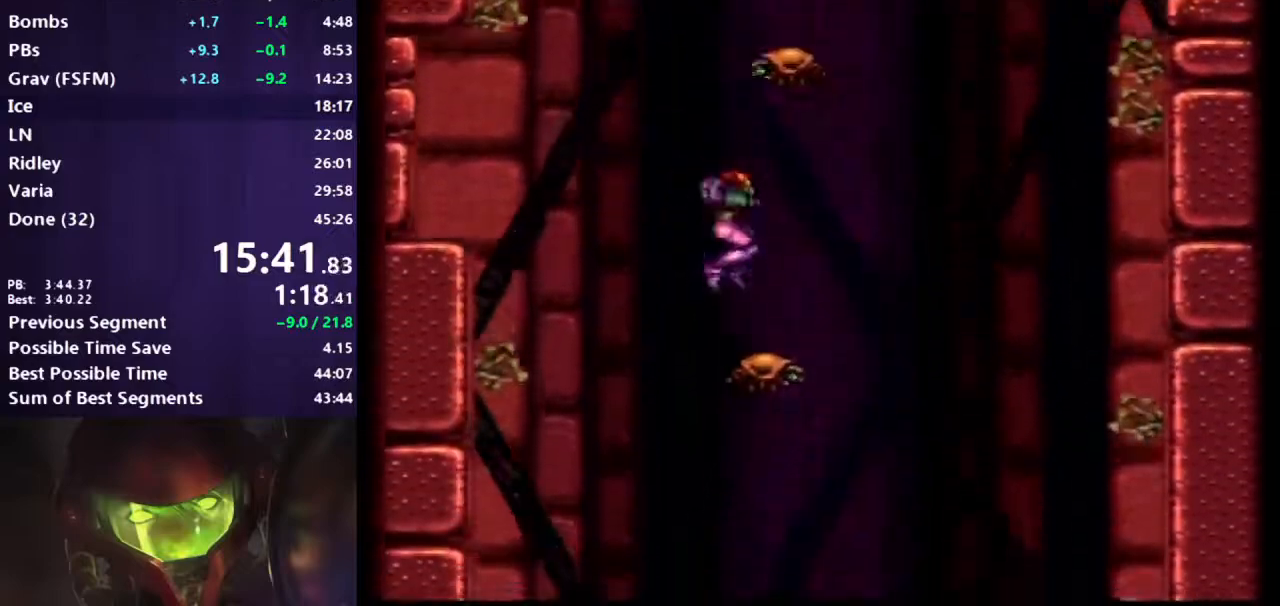
{"buttons": ["B", "DPAD_RIGHT"], "events": [[500, "DPAD_RIGHT", "down"]]}
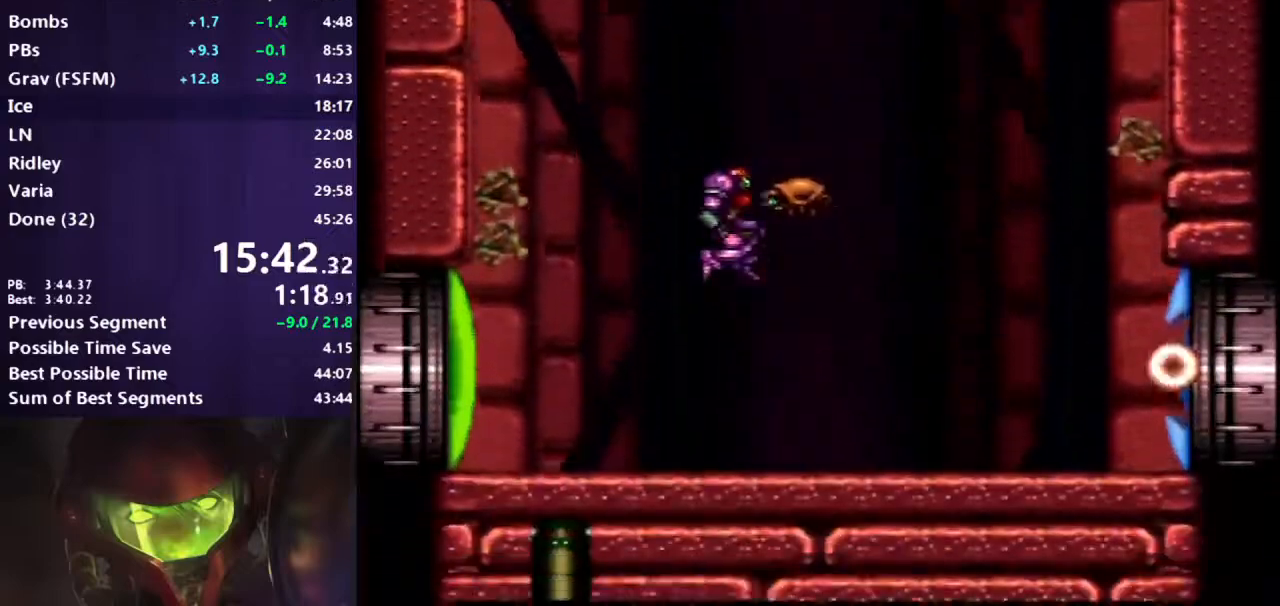
{"buttons": ["B", "DPAD_RIGHT"], "events": []}
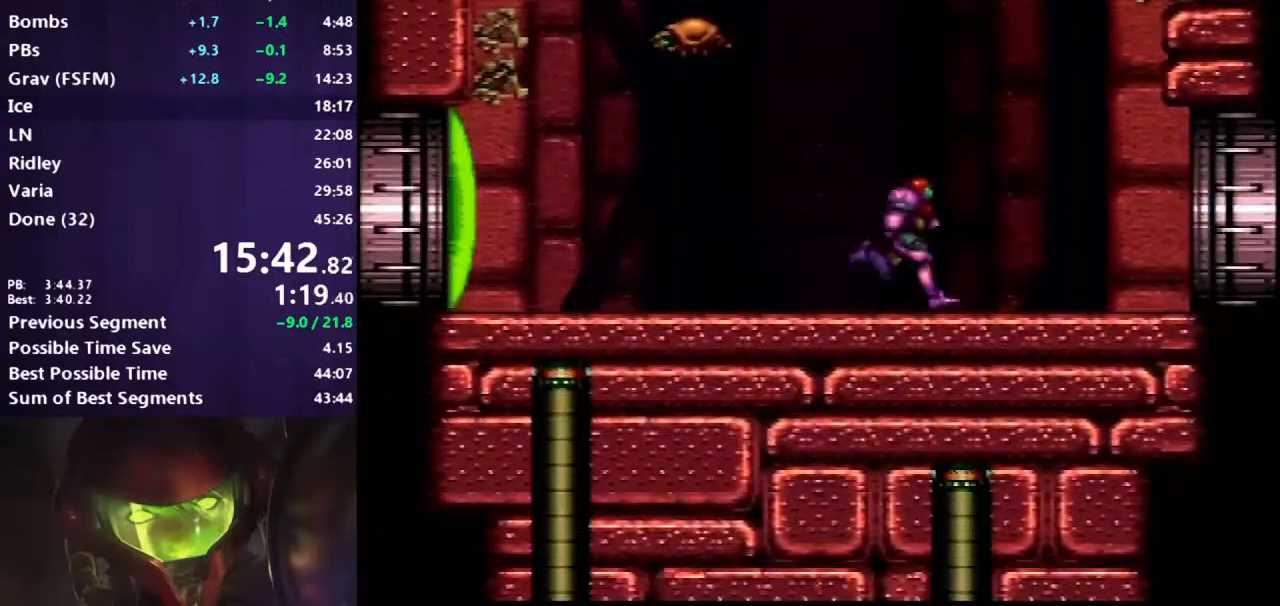
{"buttons": ["A", "B", "DPAD_RIGHT"], "events": [[217, "A", "down"]]}
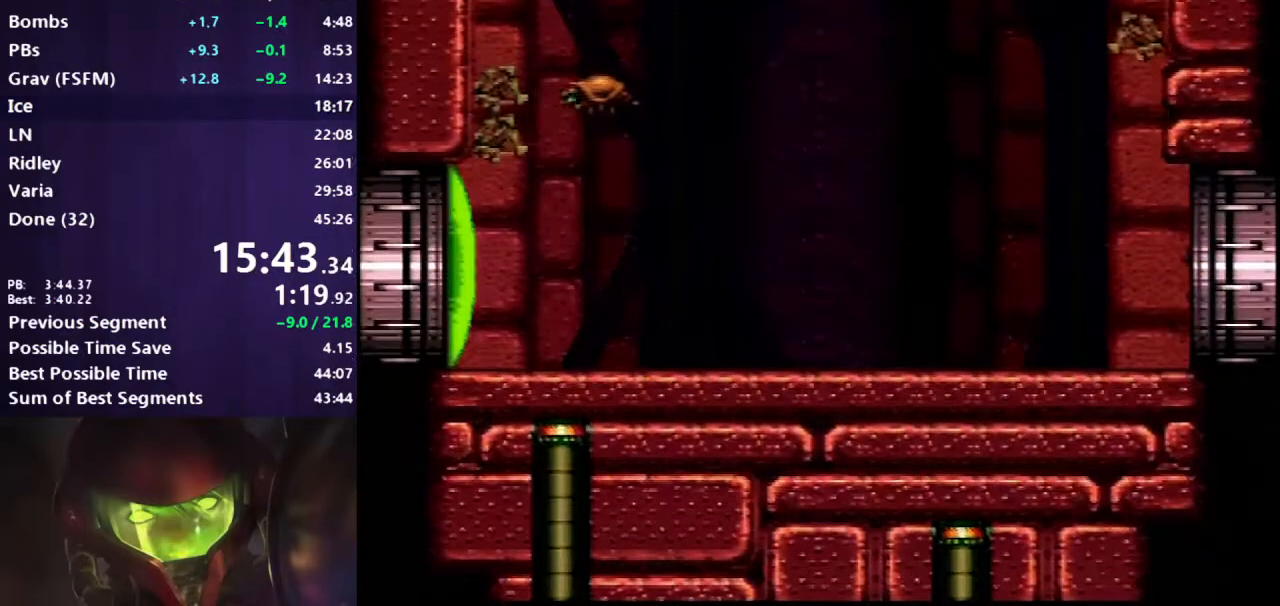
{"buttons": ["A", "B", "DPAD_RIGHT"], "events": []}
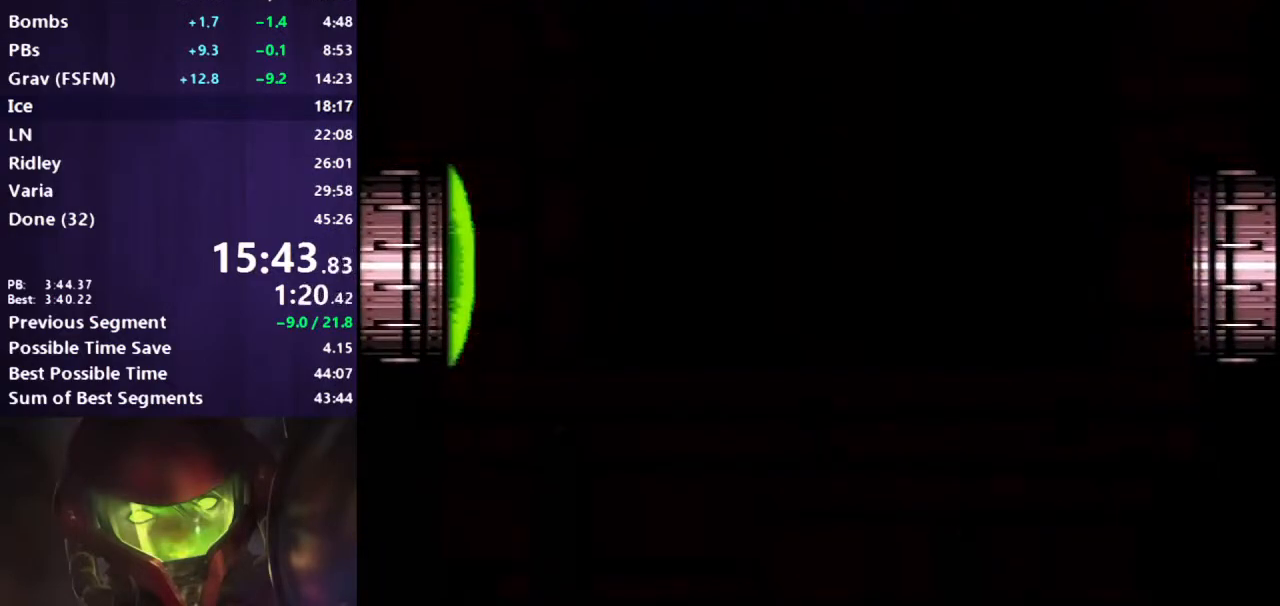
{"buttons": ["A", "B", "DPAD_RIGHT"], "events": []}
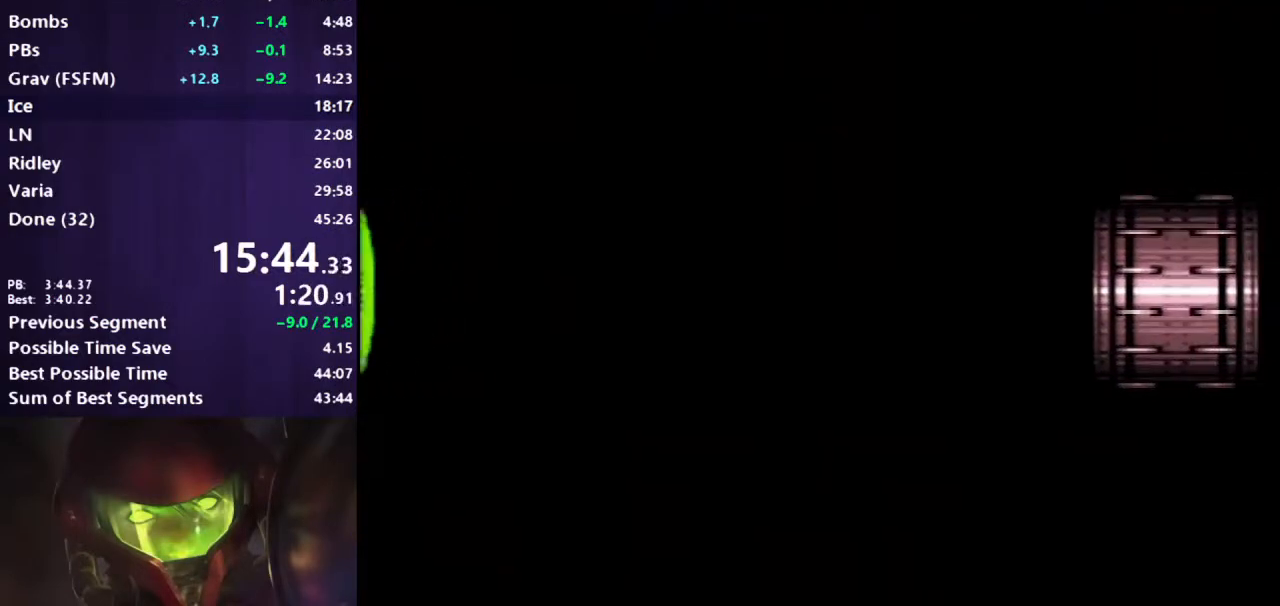
{"buttons": ["A", "B", "DPAD_RIGHT"], "events": []}
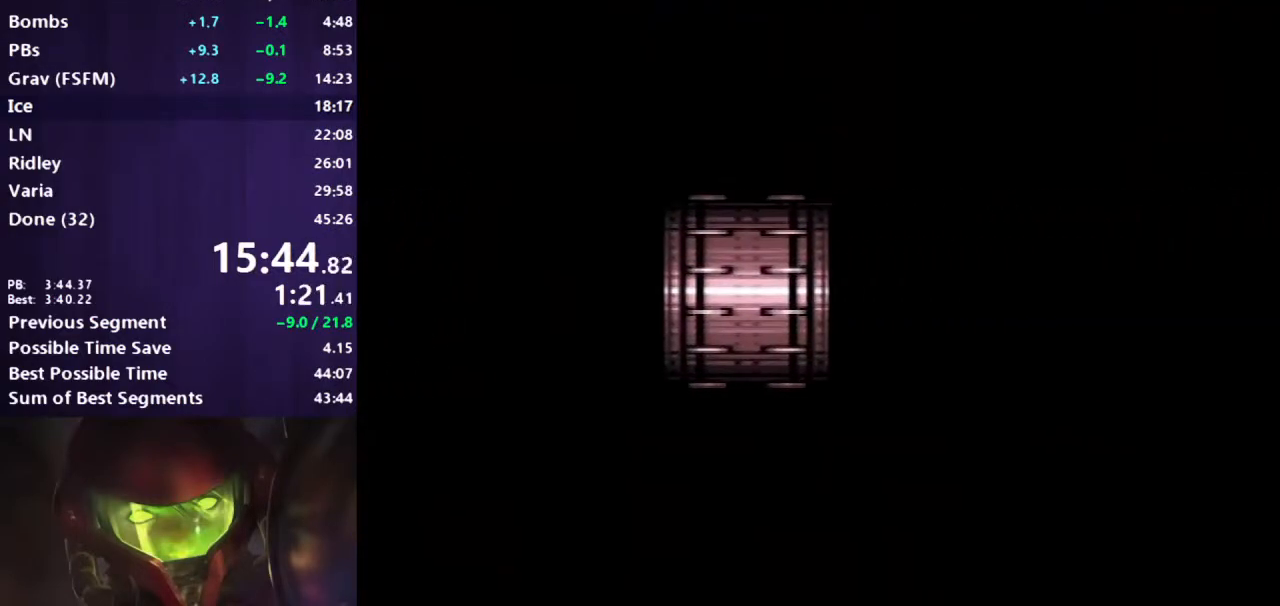
{"buttons": ["A", "B", "DPAD_RIGHT"], "events": []}
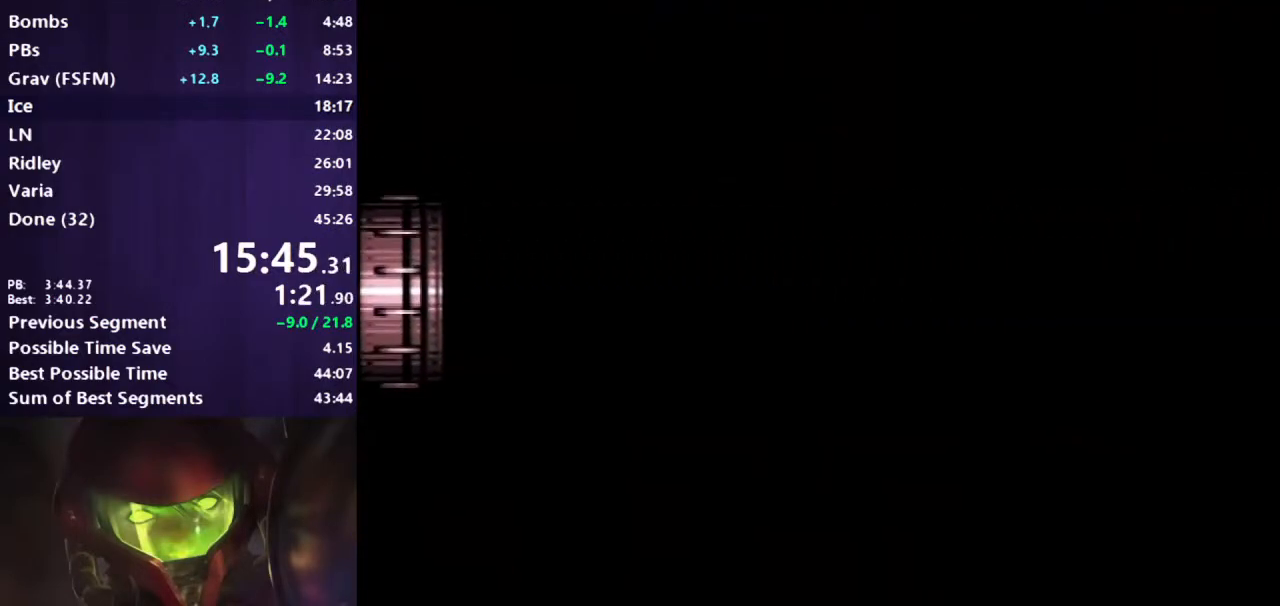
{"buttons": ["A", "B", "DPAD_RIGHT"], "events": []}
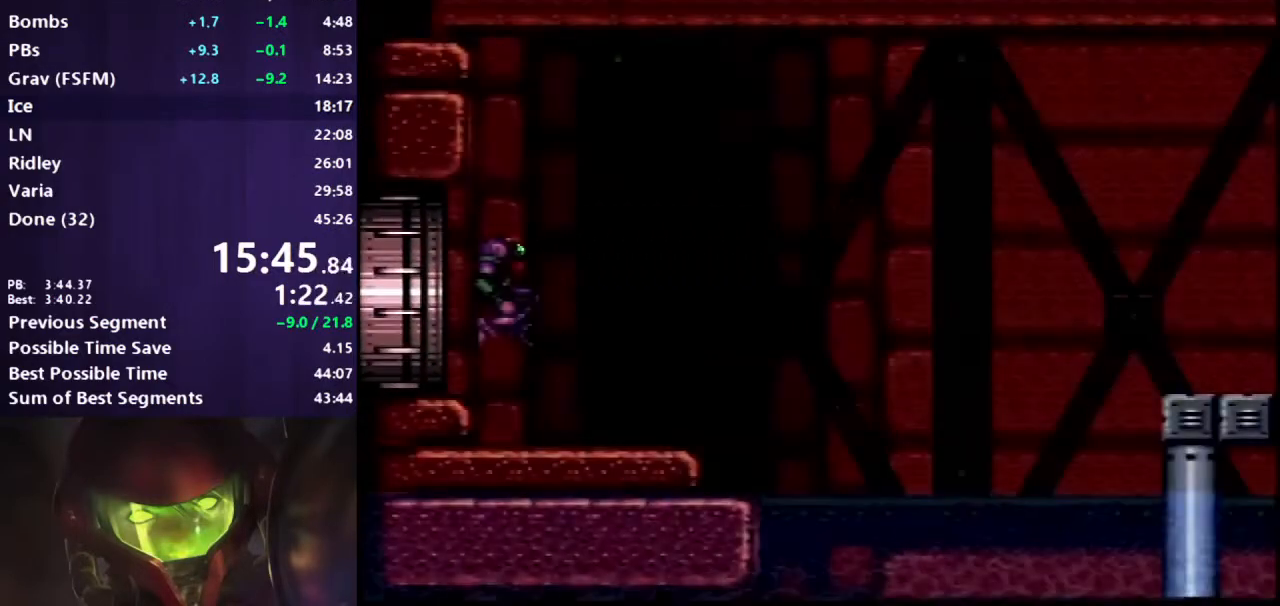
{"buttons": ["B", "DPAD_RIGHT"], "events": [[467, "A", "up"]]}
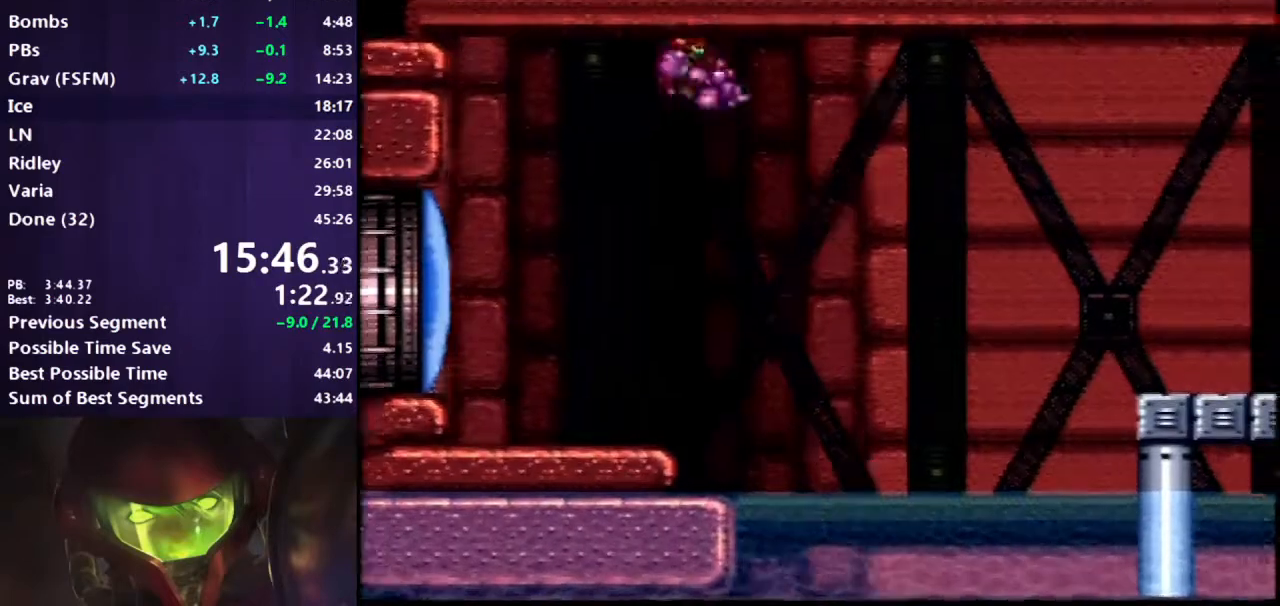
{"buttons": ["B", "DPAD_RIGHT"], "events": []}
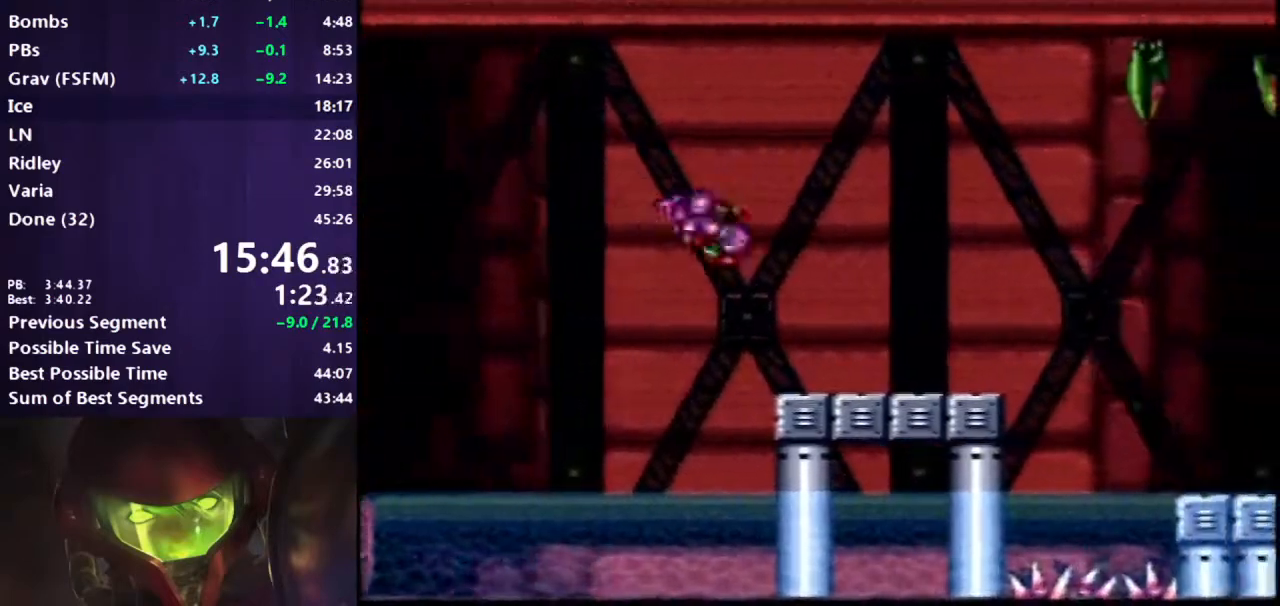
{"buttons": ["A", "B", "DPAD_RIGHT"], "events": [[133, "X", "down"], [250, "X", "up"], [400, "A", "down"]]}
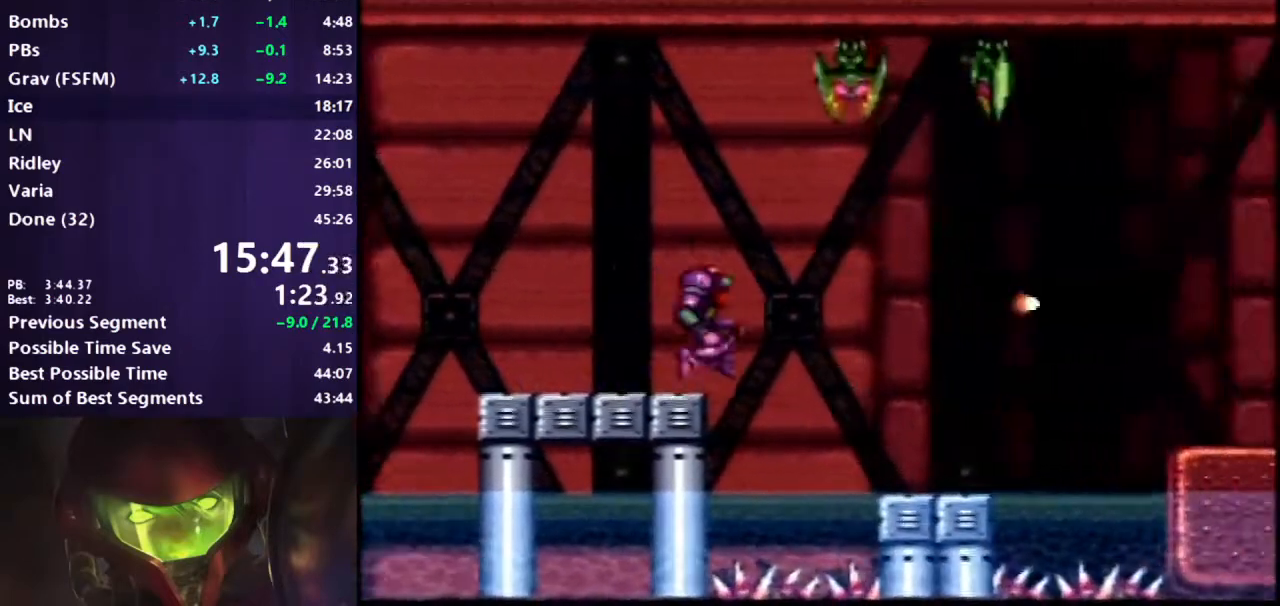
{"buttons": ["A", "B", "DPAD_RIGHT"], "events": [[67, "DPAD_RIGHT", "up"], [117, "DPAD_LEFT", "down"], [183, "DPAD_LEFT", "up"], [183, "DPAD_RIGHT", "down"]]}
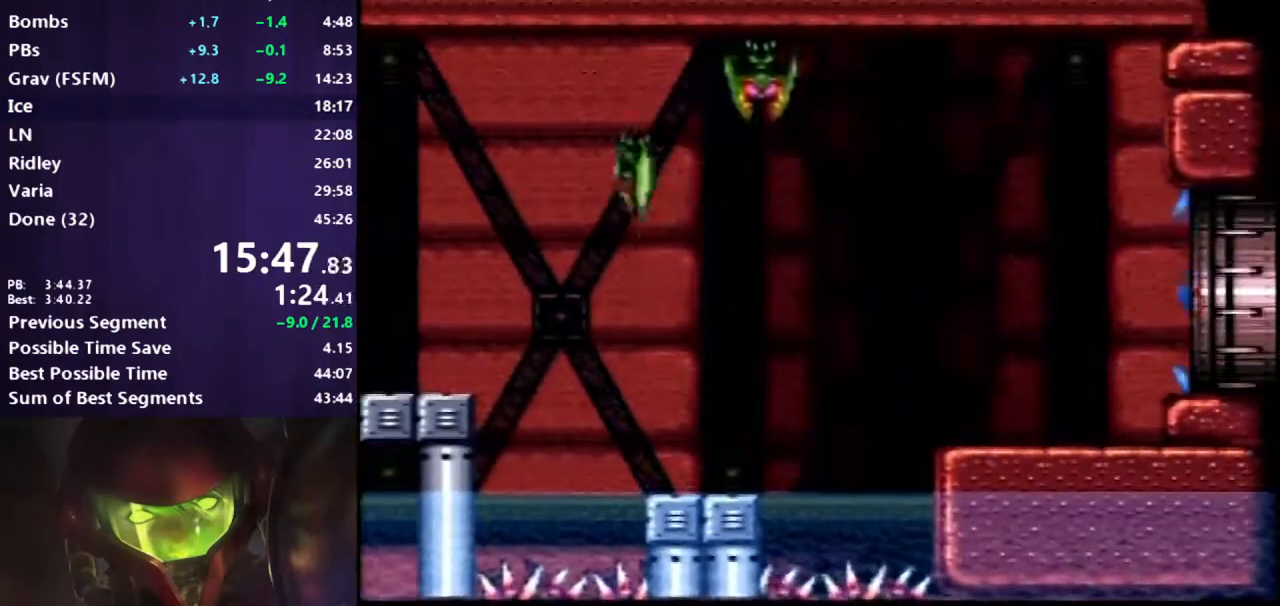
{"buttons": ["A", "B", "DPAD_RIGHT"], "events": []}
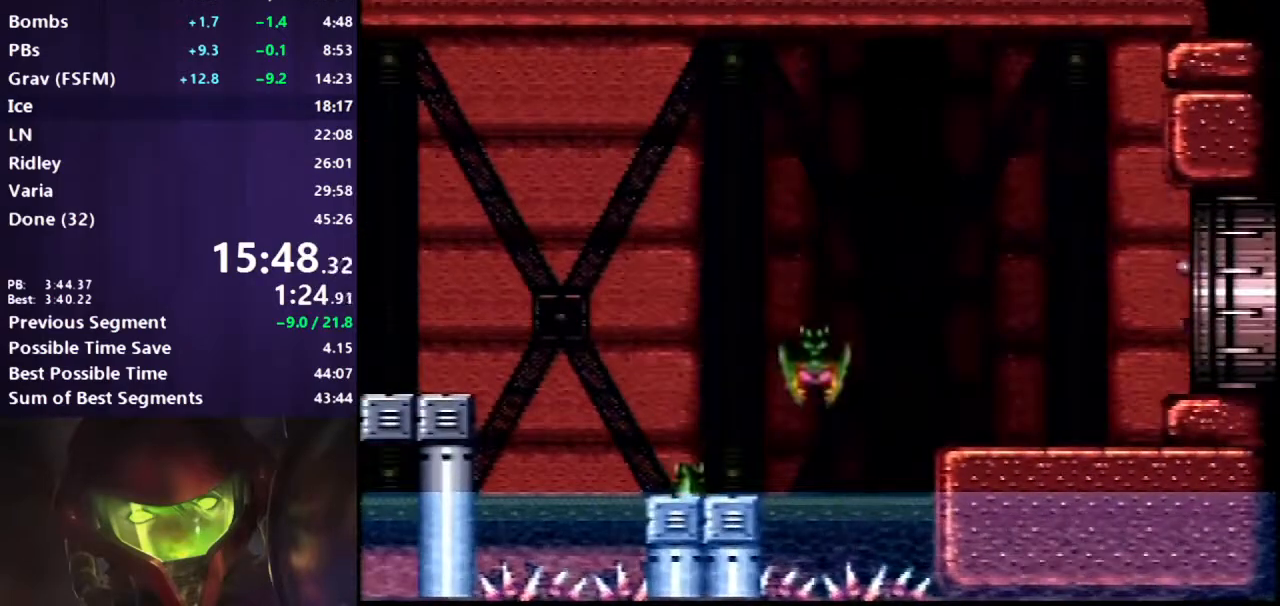
{"buttons": ["DPAD_UP"], "events": [[167, "DPAD_RIGHT", "up"], [267, "DPAD_UP", "down"], [433, "A", "up"], [433, "B", "up"]]}
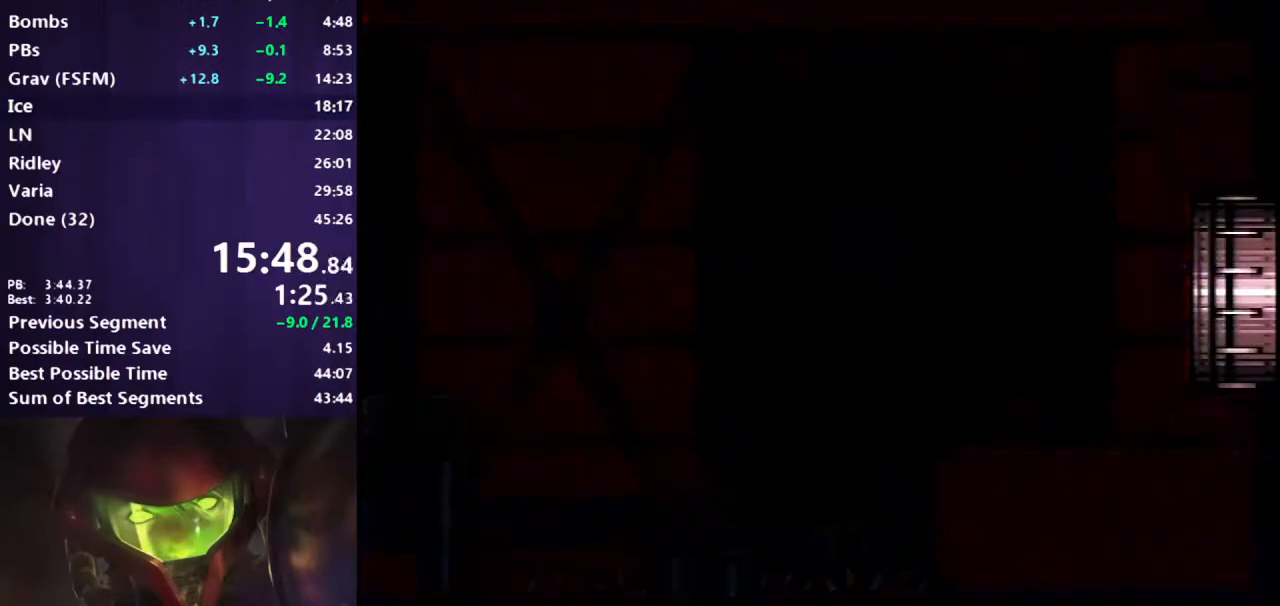
{"buttons": ["B", "DPAD_UP"], "events": [[33, "B", "down"]]}
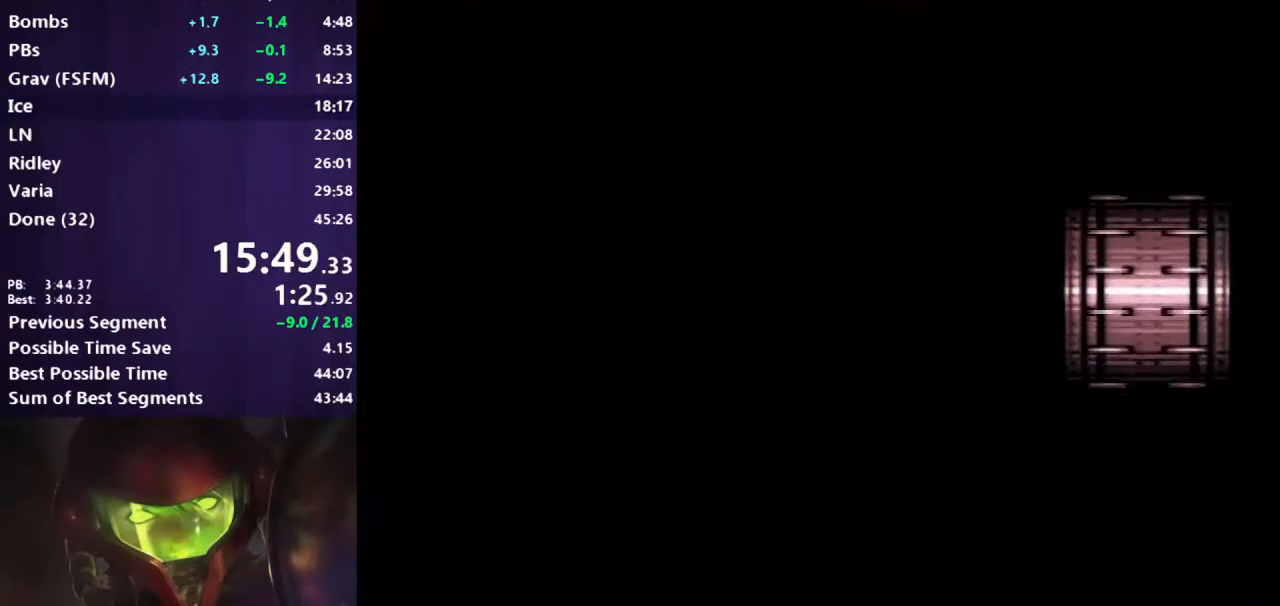
{"buttons": ["B", "DPAD_UP"], "events": []}
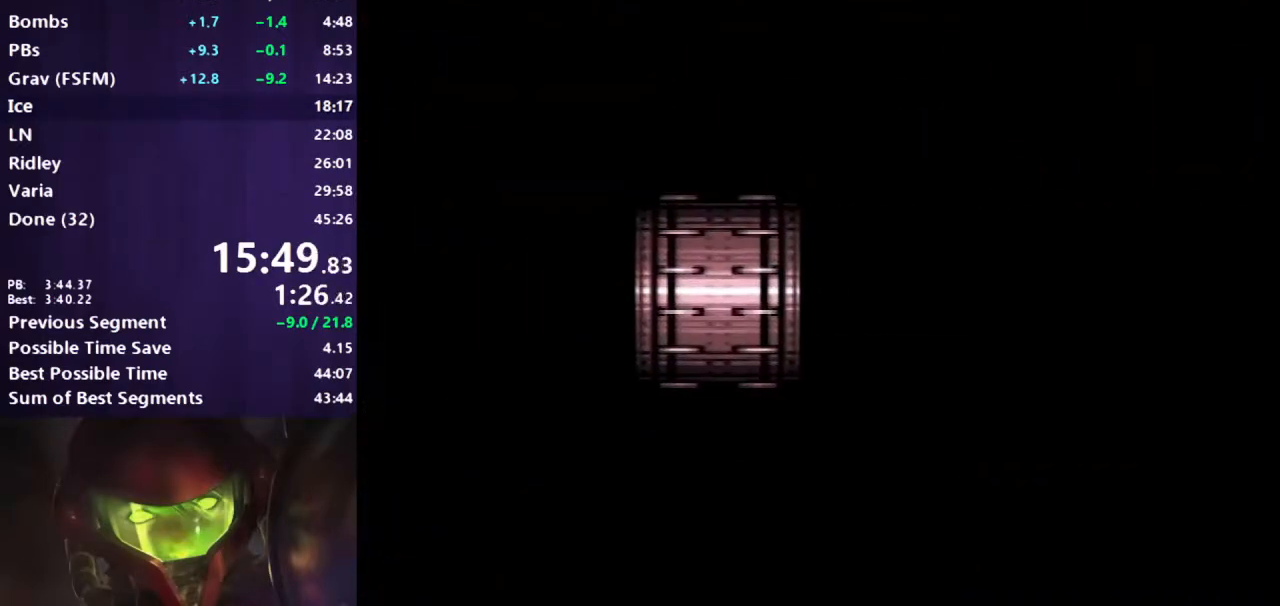
{"buttons": ["B", "DPAD_UP"], "events": []}
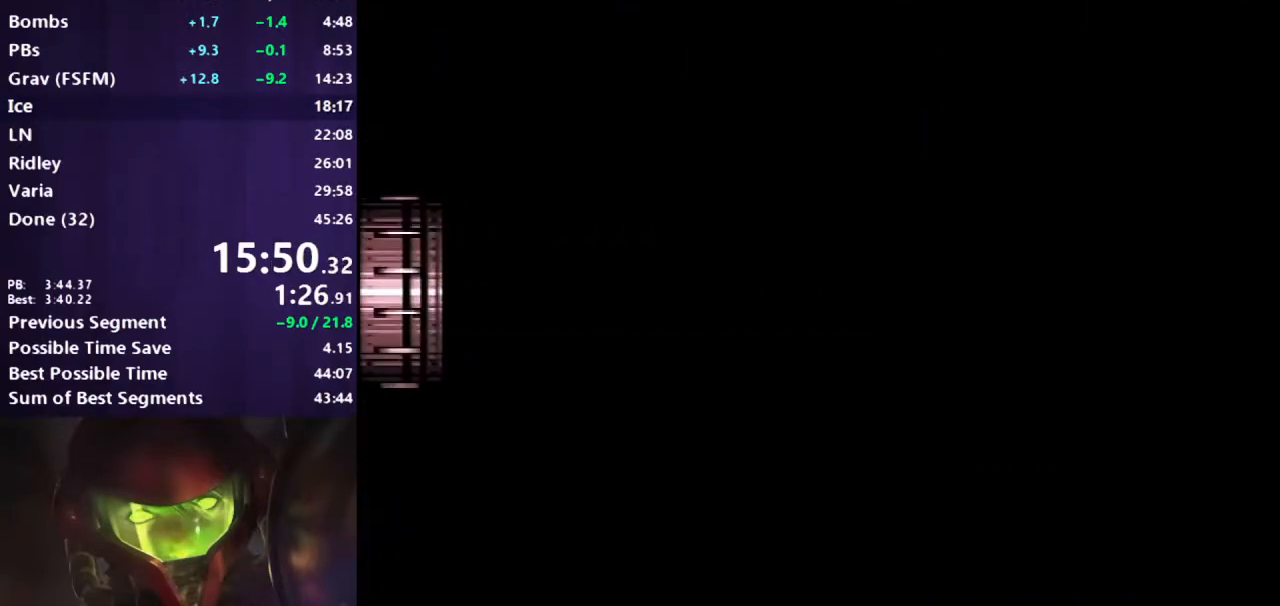
{"buttons": ["B", "DPAD_UP"], "events": []}
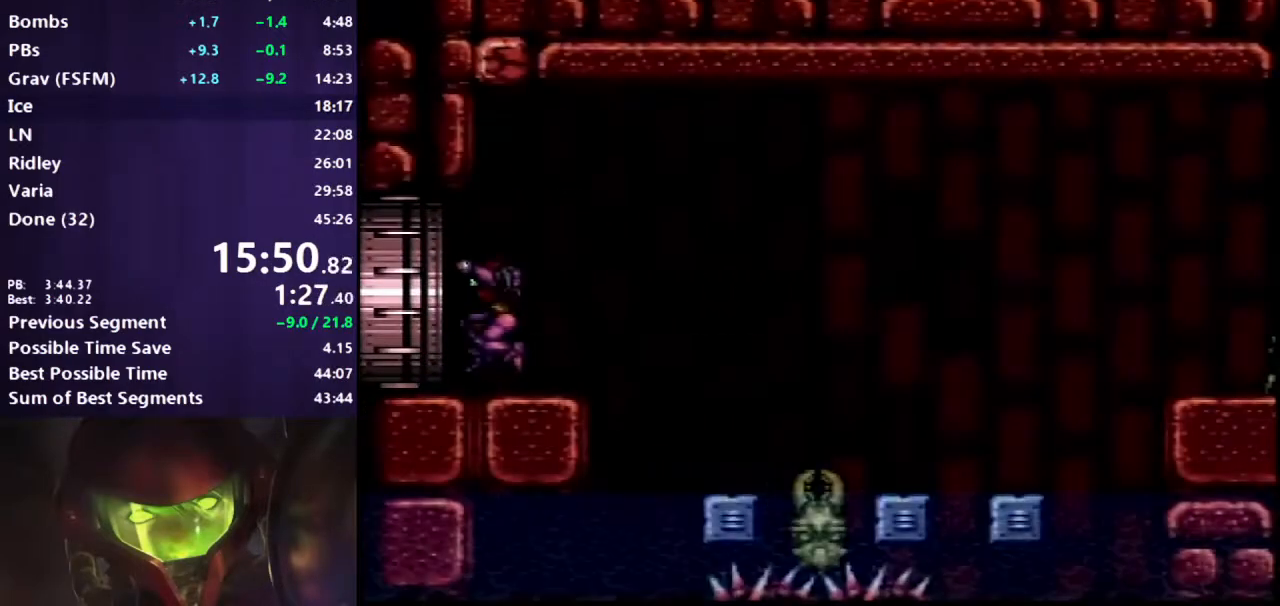
{"buttons": ["A", "DPAD_LEFT"], "events": [[167, "X", "down"], [183, "B", "up"], [217, "X", "up"], [250, "DPAD_UP", "up"], [267, "DPAD_LEFT", "down"], [333, "A", "down"]]}
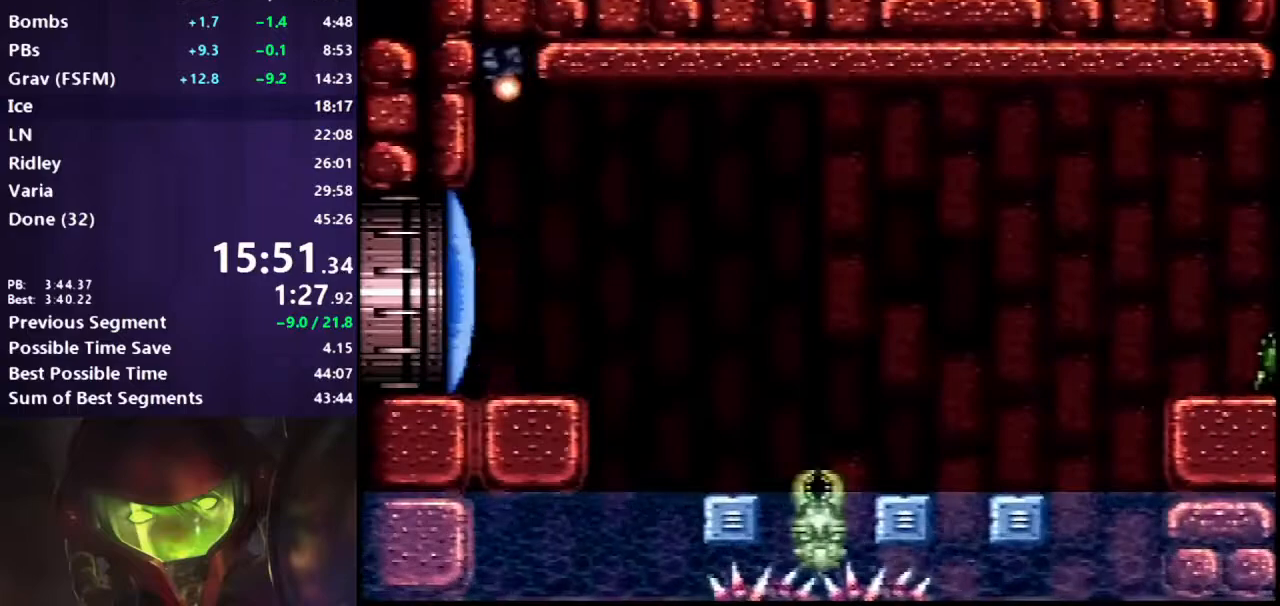
{"buttons": ["DPAD_LEFT"], "events": [[33, "DPAD_LEFT", "up"], [150, "DPAD_RIGHT", "down"], [433, "DPAD_RIGHT", "up"], [500, "A", "up"], [500, "DPAD_LEFT", "down"]]}
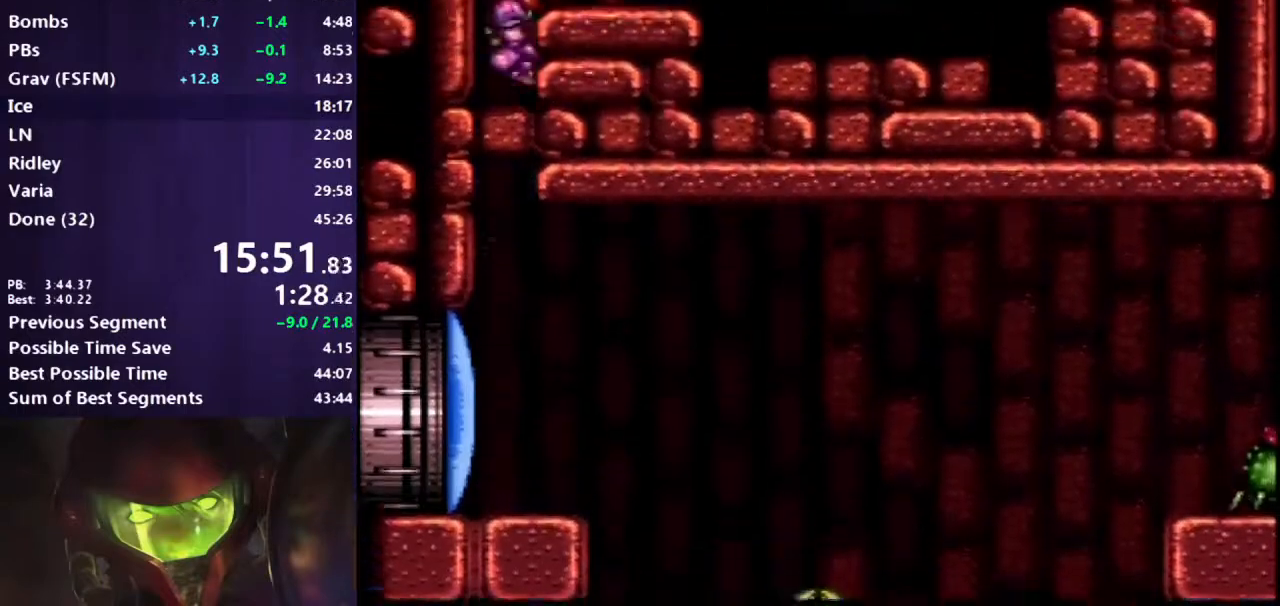
{"buttons": ["A", "DPAD_DOWN", "DPAD_RIGHT"], "events": [[67, "A", "down"], [317, "DPAD_LEFT", "up"], [433, "DPAD_RIGHT", "down"], [500, "DPAD_DOWN", "down"]]}
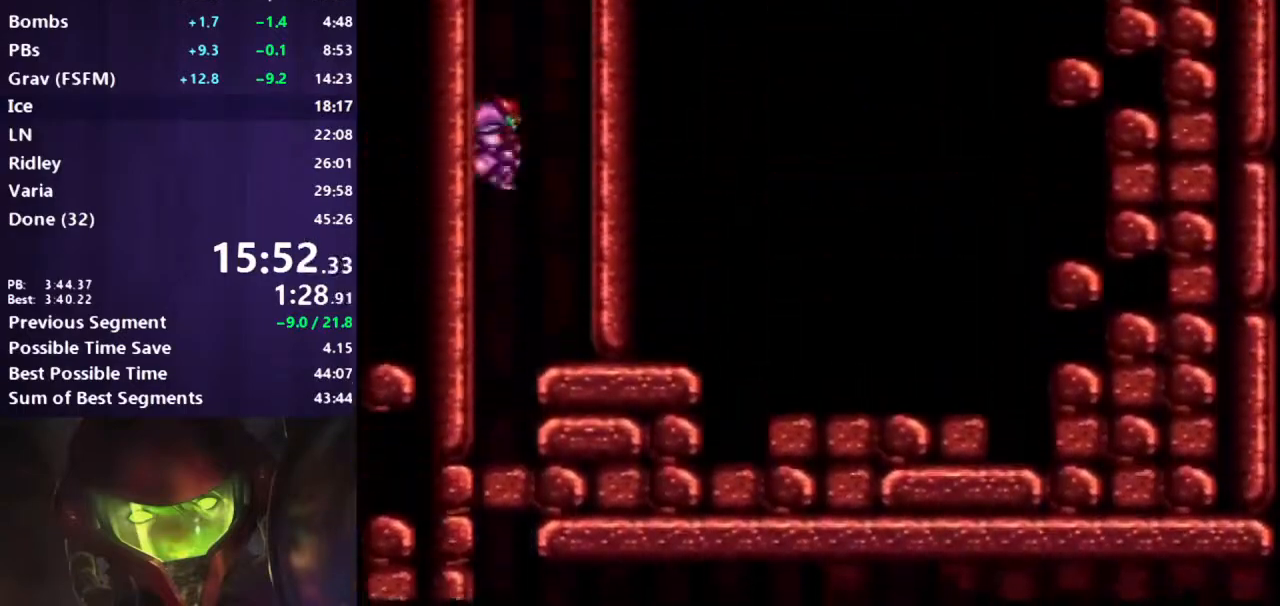
{"buttons": ["B", "DPAD_RIGHT"], "events": [[33, "DPAD_RIGHT", "up"], [200, "DPAD_DOWN", "up"], [200, "DPAD_RIGHT", "down"], [467, "A", "up"], [467, "B", "down"]]}
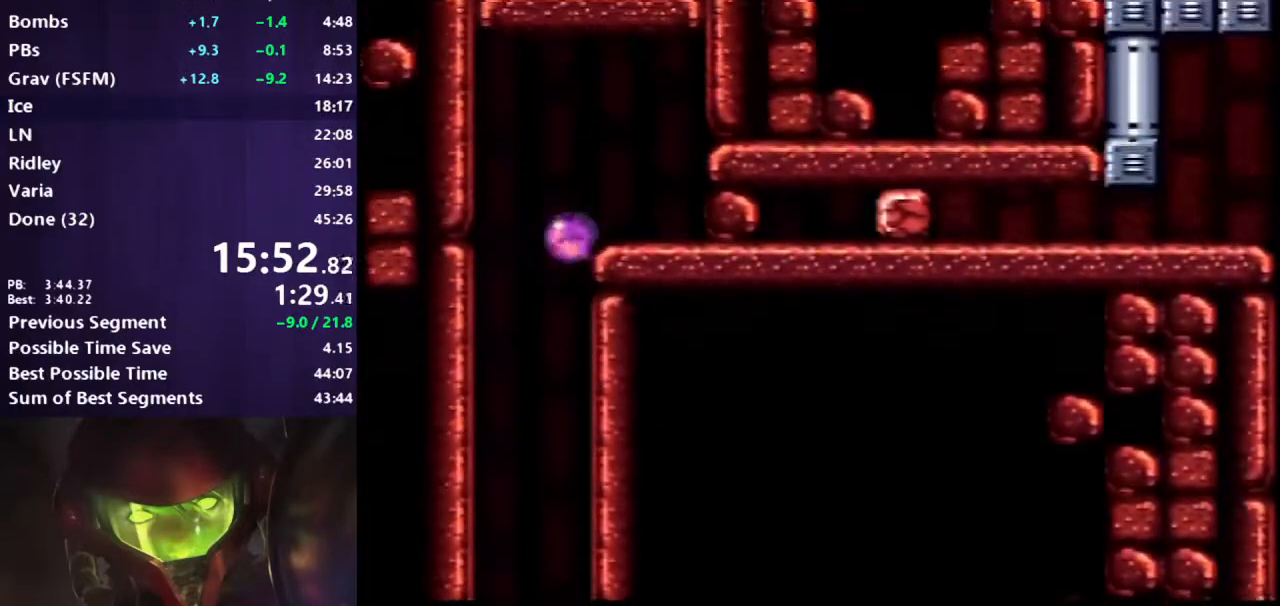
{"buttons": ["B", "X"], "events": [[400, "X", "down"], [433, "DPAD_RIGHT", "up"]]}
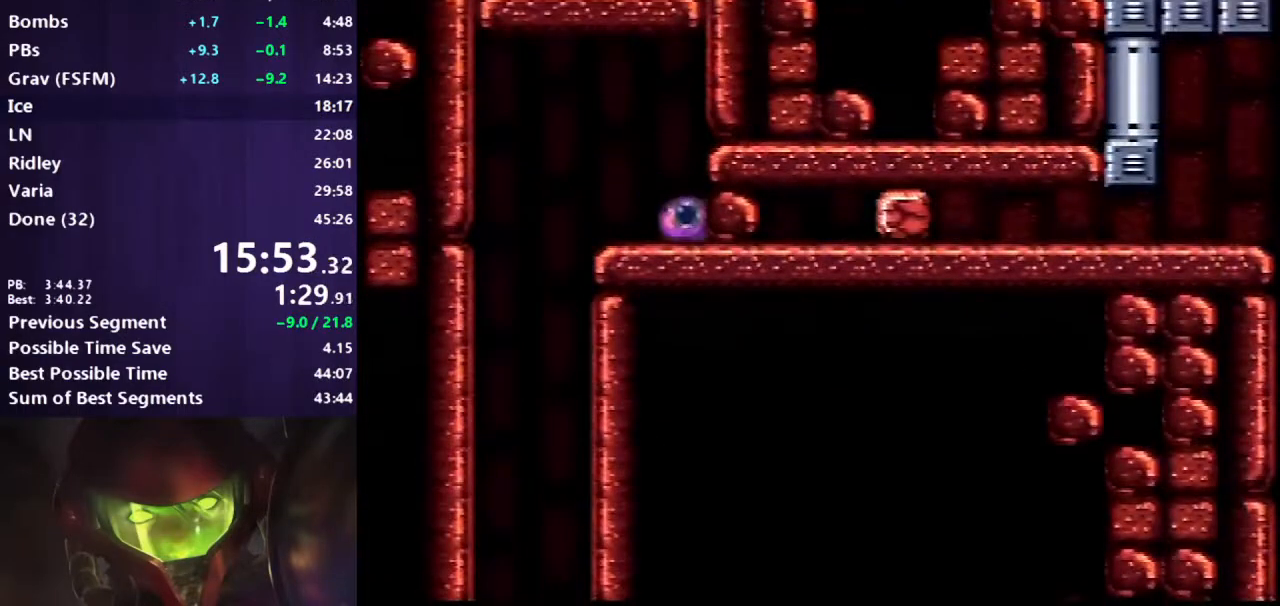
{"buttons": ["B"], "events": [[17, "DPAD_UP", "down"], [17, "X", "up"], [133, "DPAD_UP", "up"]]}
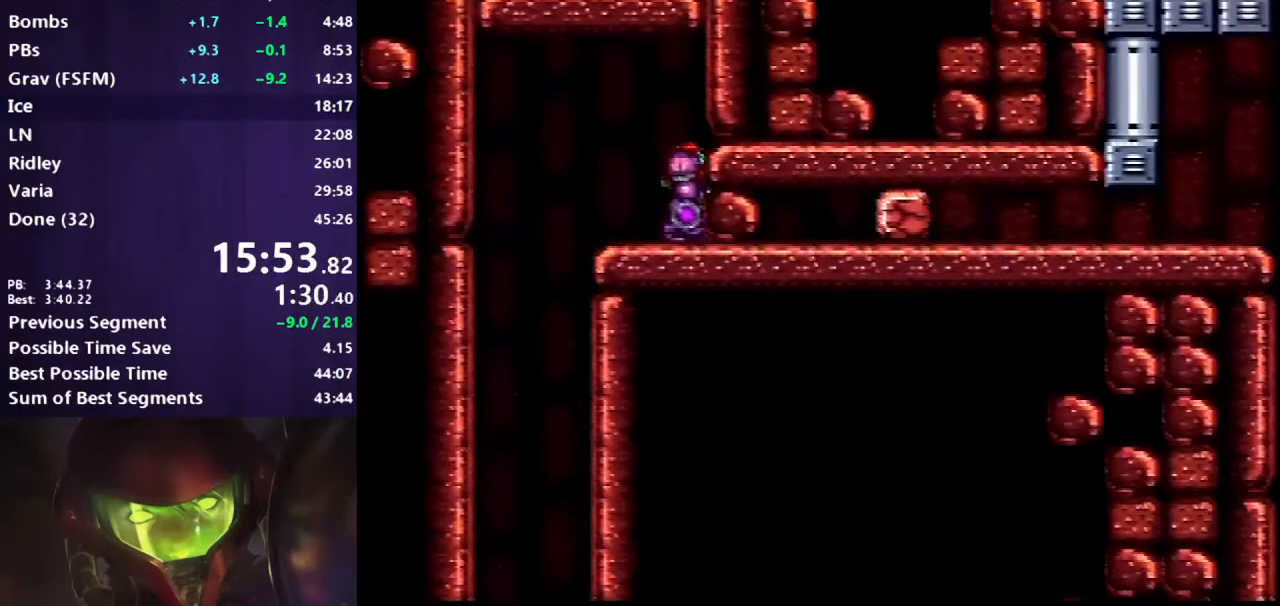
{"buttons": ["B", "X"], "events": [[200, "X", "down"], [317, "X", "up"], [500, "X", "down"]]}
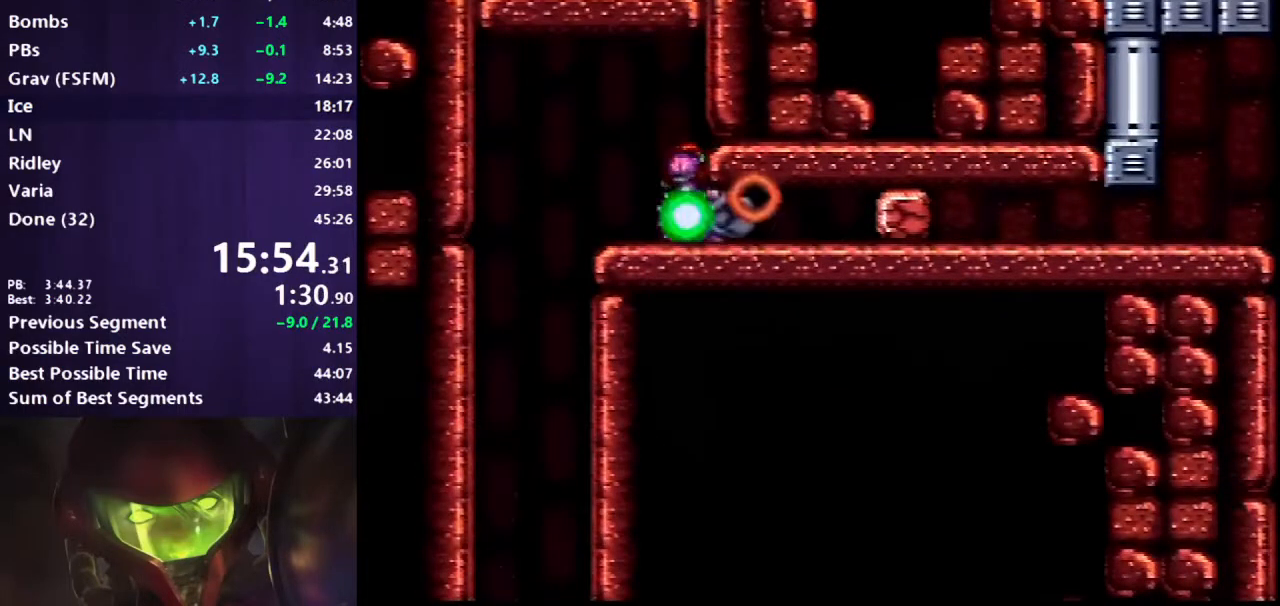
{"buttons": ["B", "DPAD_RIGHT"], "events": [[50, "DPAD_DOWN", "down"], [117, "X", "up"], [150, "DPAD_RIGHT", "down"], [183, "DPAD_DOWN", "up"], [217, "Y", "down"], [283, "Y", "up"], [333, "Y", "down"], [433, "Y", "up"]]}
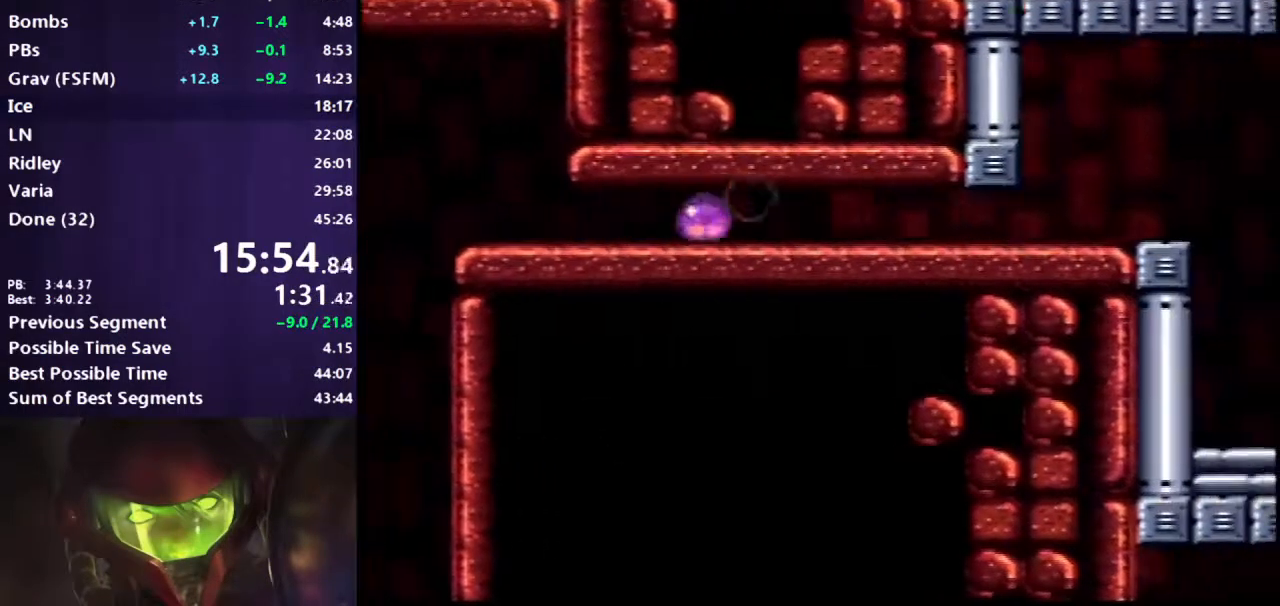
{"buttons": ["B", "DPAD_RIGHT"], "events": []}